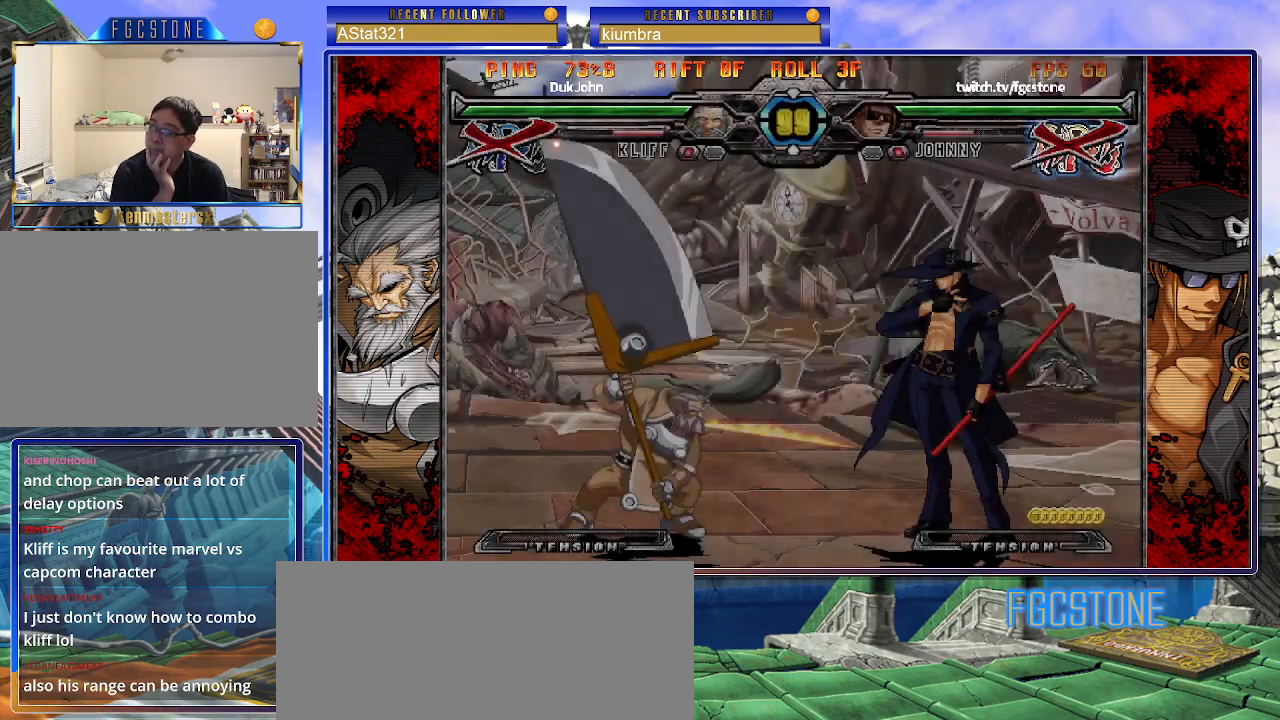
Gameplay with a controller (arcade stick); each line is a JSON object with the inputs held at the frame after it. "events" lists button and stick changes between this image and that frame as [ms after this image, input, new state], when the widget could be followed in between. Not read: L3 R3.
{"buttons": [], "left_stick": "center", "events": []}
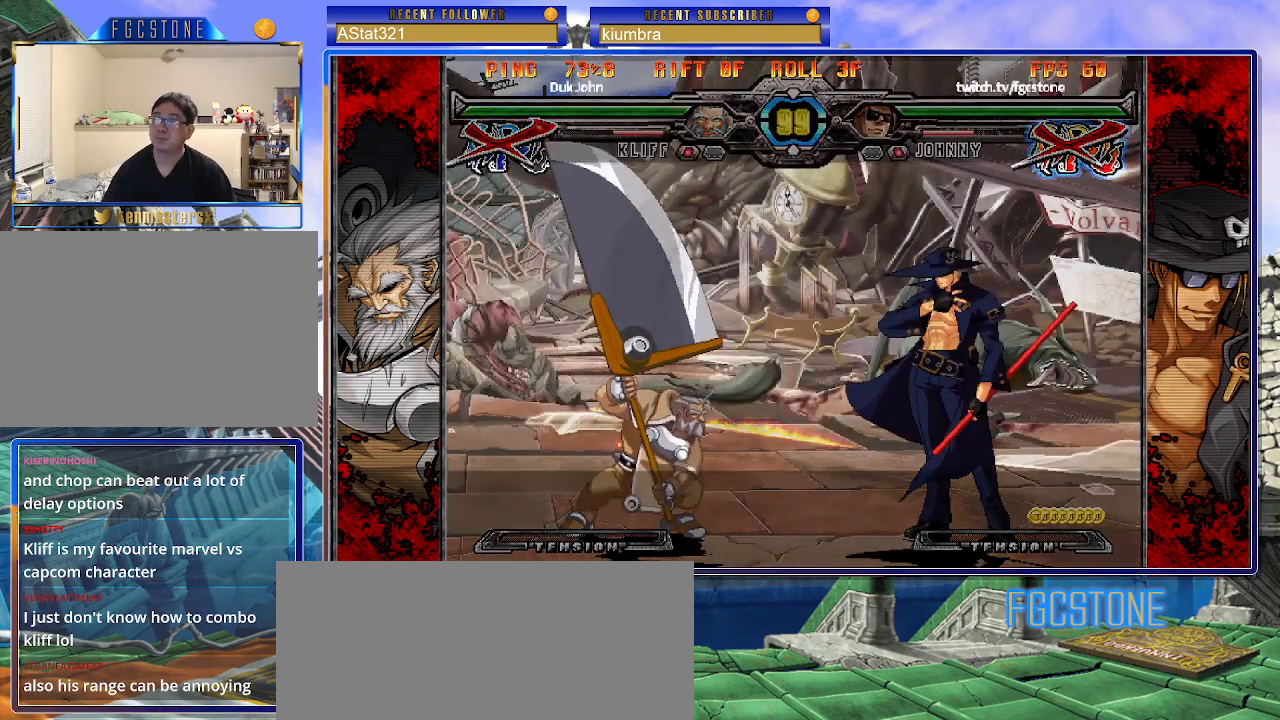
{"buttons": ["HS", "K", "S"], "left_stick": "center", "events": [[183, "K", "down"], [217, "S", "down"], [233, "HS", "down"], [233, "K", "up"], [283, "HS", "up"], [300, "K", "down"], [317, "S", "up"], [383, "K", "up"], [400, "HS", "down"], [400, "S", "down"], [483, "K", "down"]]}
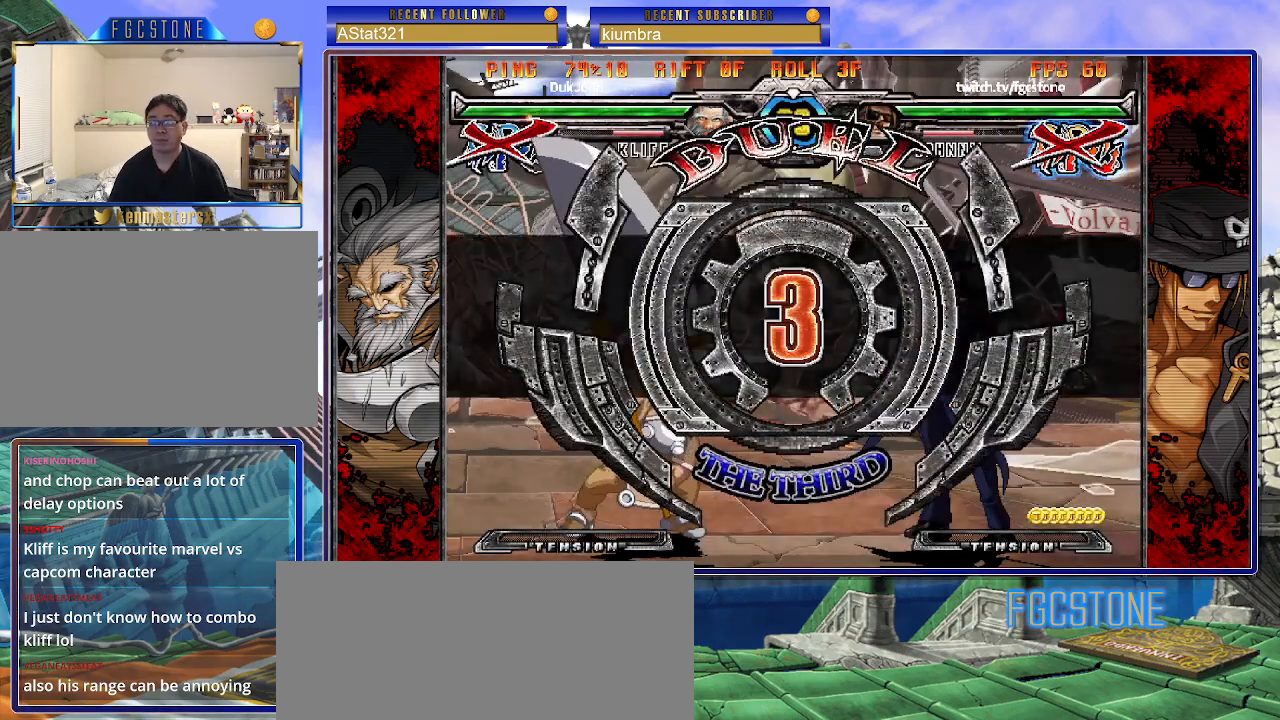
{"buttons": [], "left_stick": "left", "events": [[17, "HS", "up"], [83, "S", "up"], [183, "K", "up"], [283, "left_stick", "left"]]}
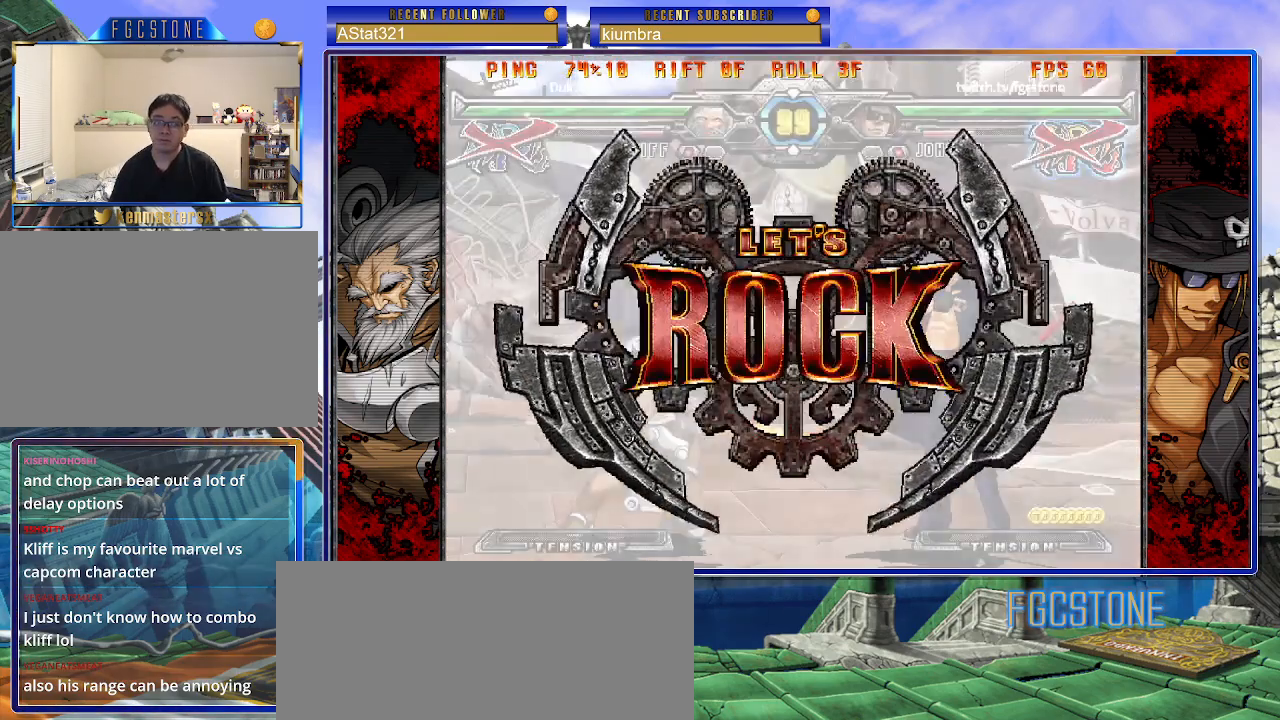
{"buttons": [], "left_stick": "left", "events": []}
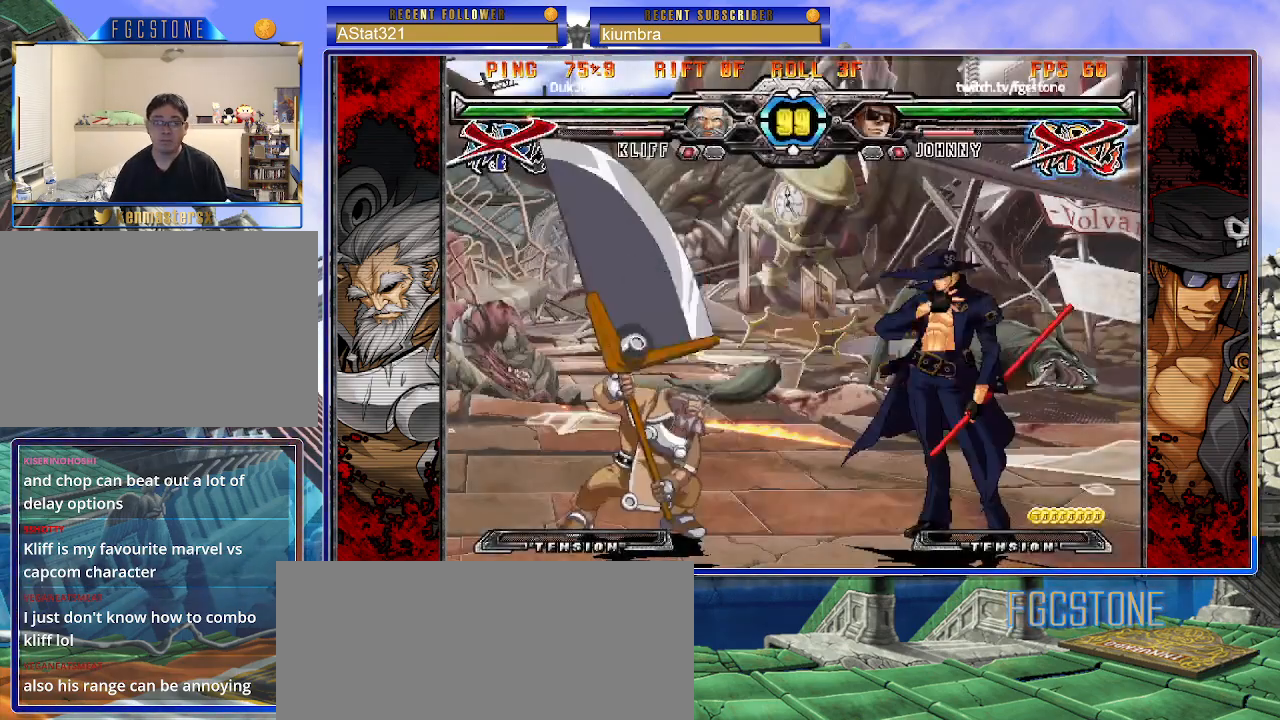
{"buttons": [], "left_stick": "center", "events": [[33, "left_stick", "center"], [117, "left_stick", "down-right"], [250, "D", "down"], [350, "D", "up"], [367, "left_stick", "down-left"], [483, "left_stick", "center"]]}
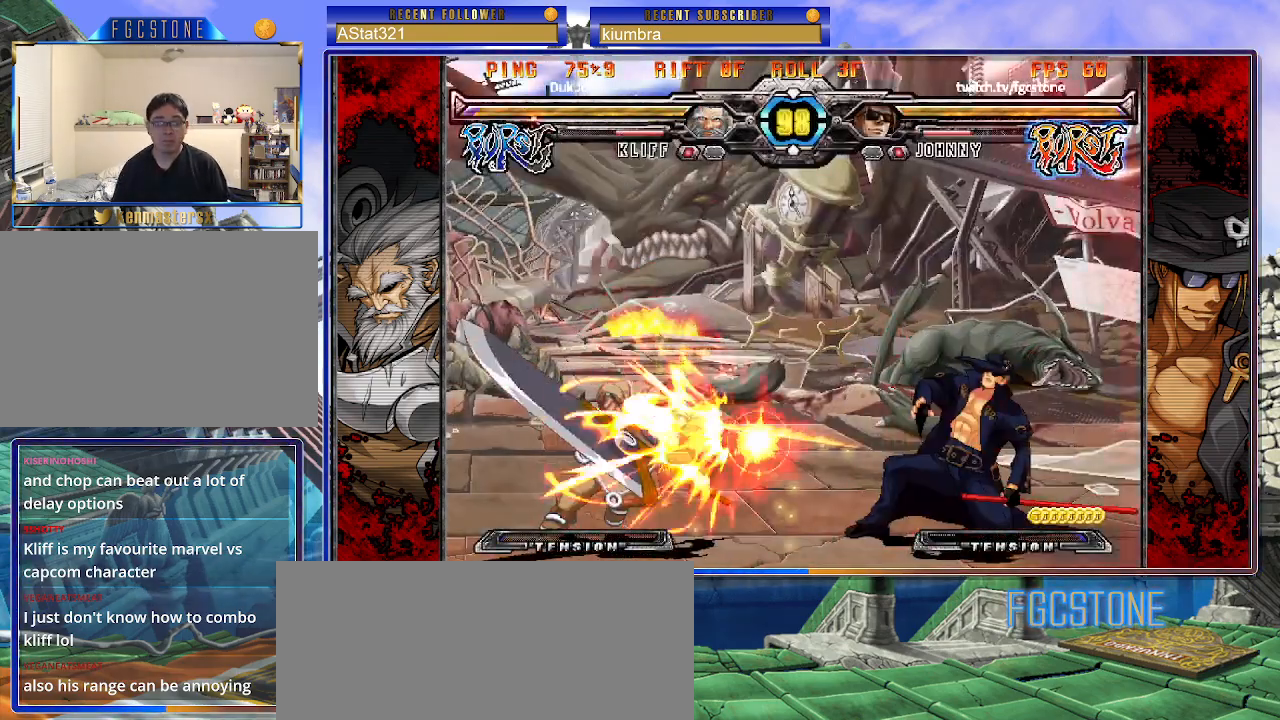
{"buttons": [], "left_stick": "left", "events": [[17, "HS", "down"], [100, "HS", "up"], [350, "left_stick", "left"], [417, "left_stick", "center"], [483, "left_stick", "left"]]}
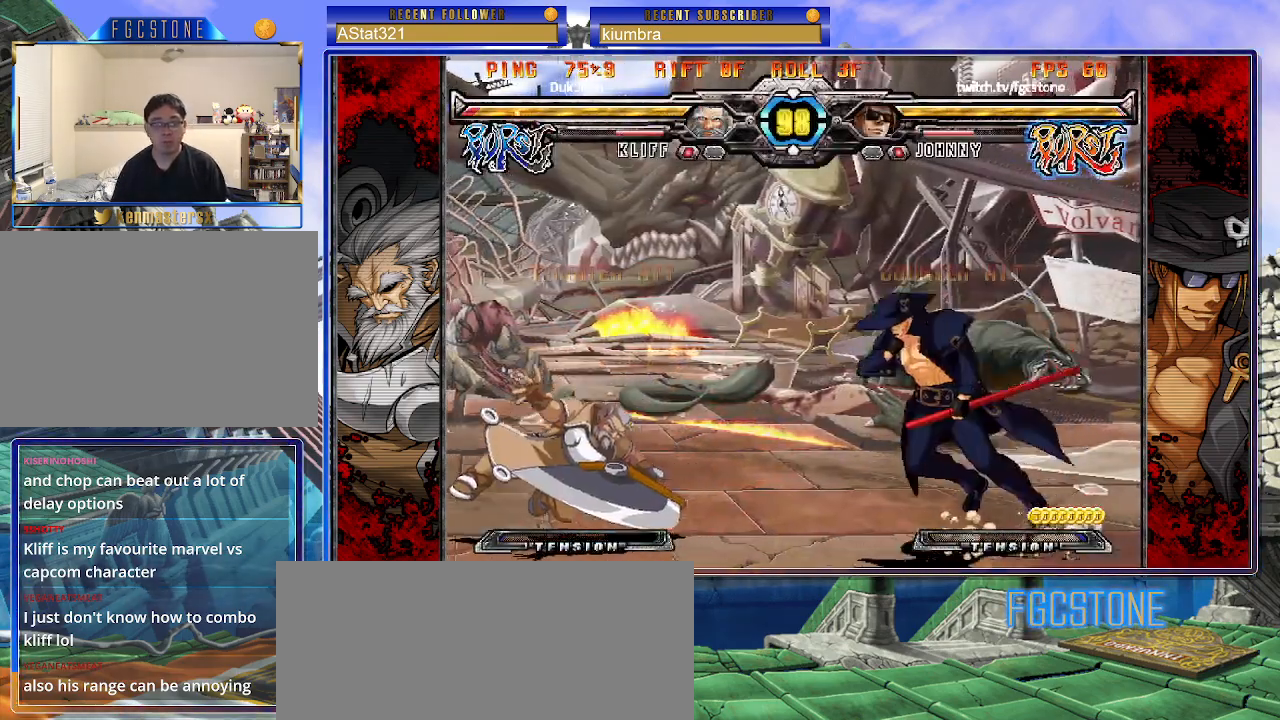
{"buttons": [], "left_stick": "left", "events": []}
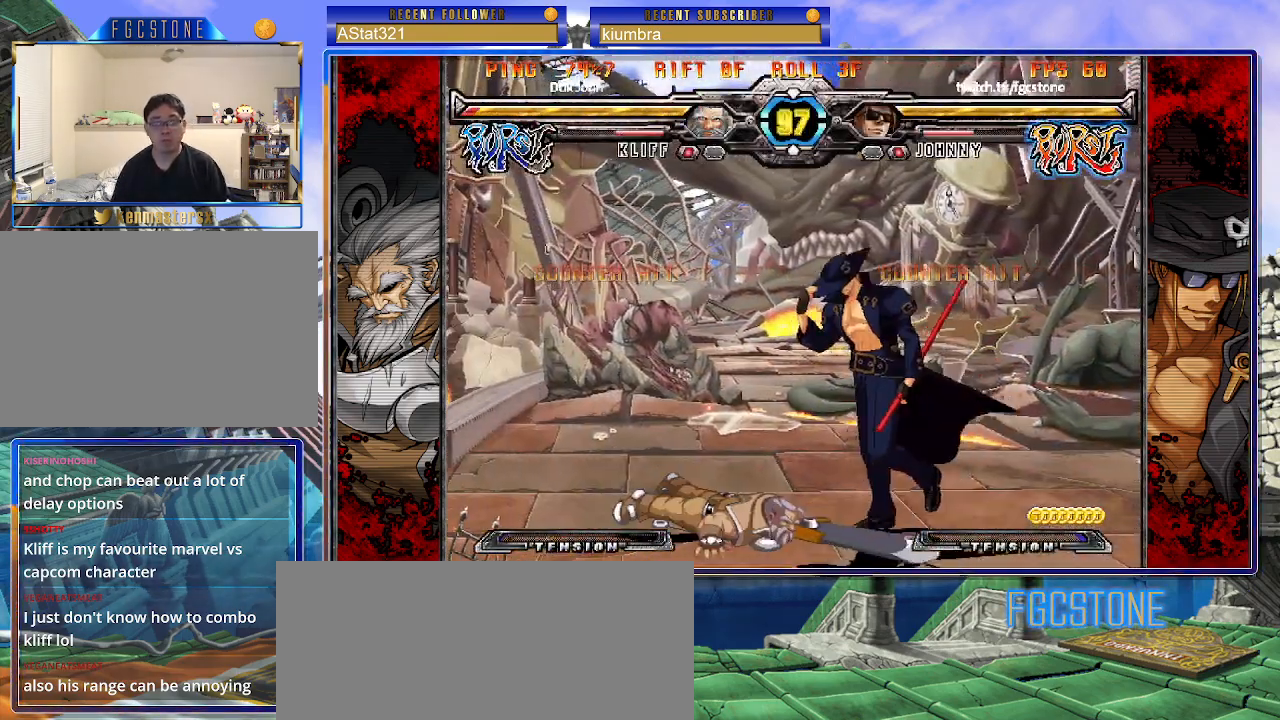
{"buttons": [], "left_stick": "down-right", "events": [[250, "left_stick", "down-right"], [300, "D", "down"], [417, "D", "up"]]}
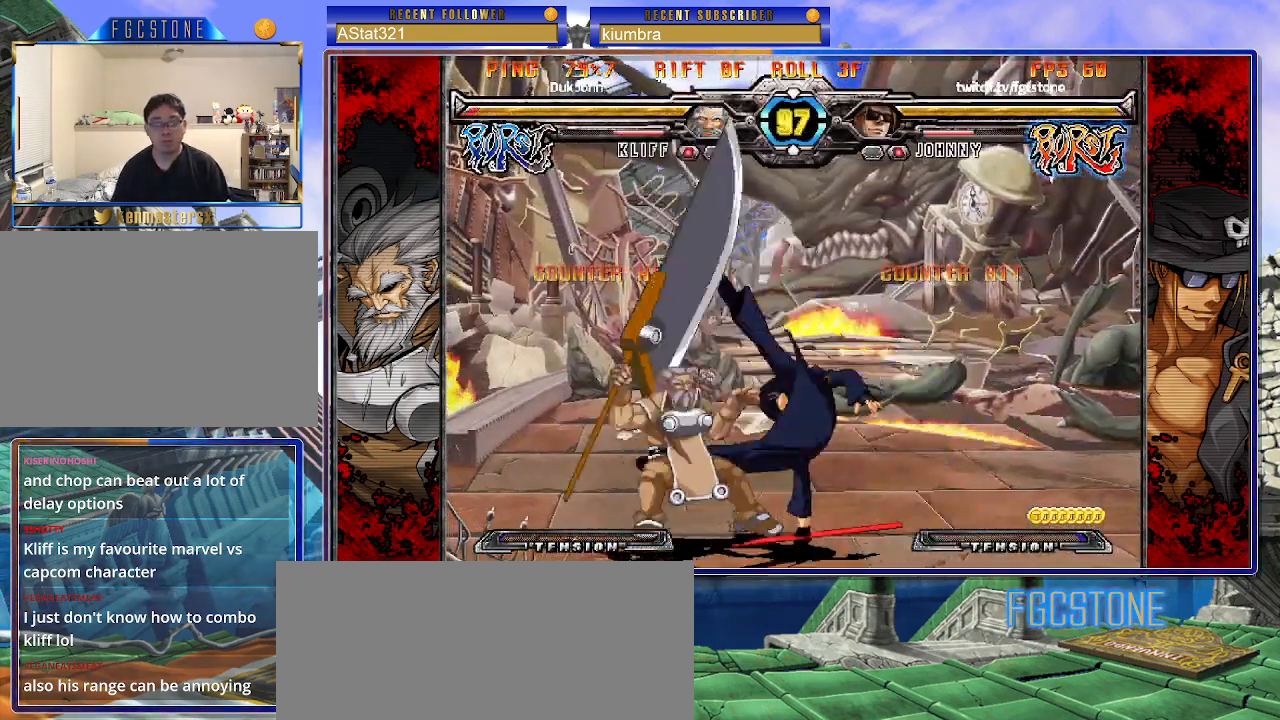
{"buttons": [], "left_stick": "center", "events": [[367, "left_stick", "right"], [500, "left_stick", "center"]]}
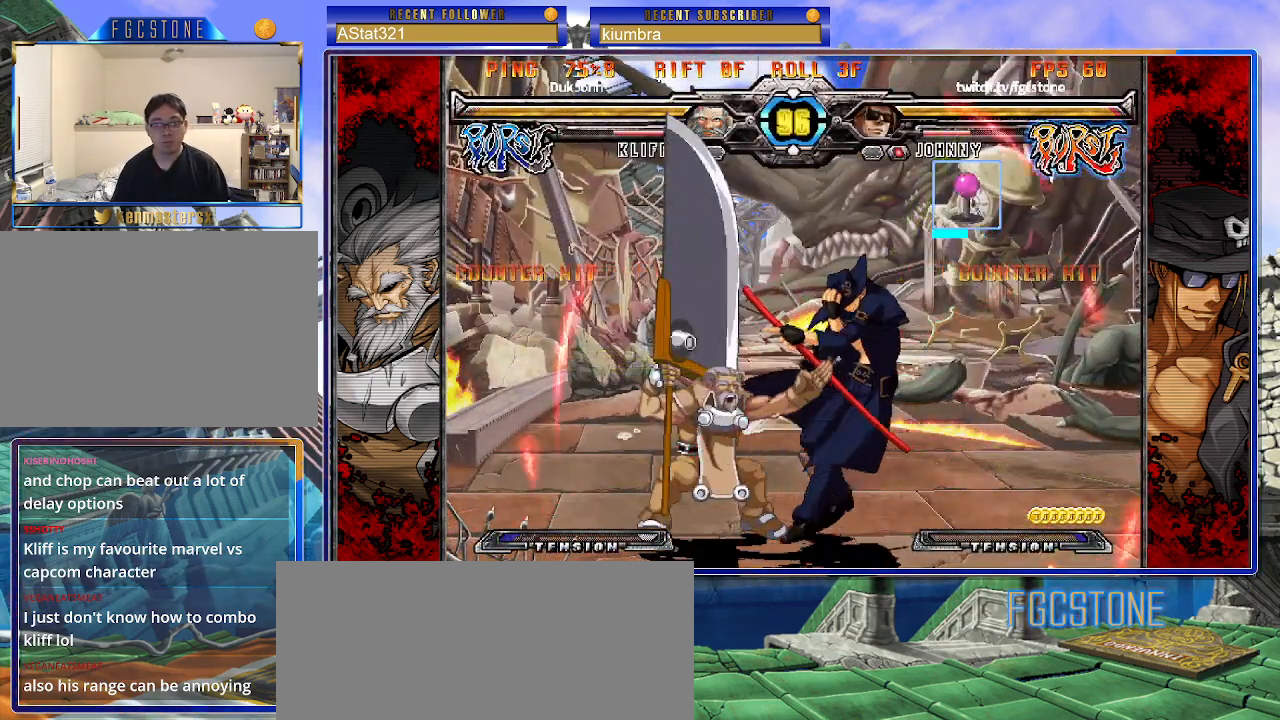
{"buttons": [], "left_stick": "down-right", "events": [[33, "left_stick", "left"], [100, "left_stick", "down"], [167, "left_stick", "left"], [233, "left_stick", "down-right"], [300, "HS", "down"], [317, "D", "down"], [400, "D", "up"], [400, "HS", "up"]]}
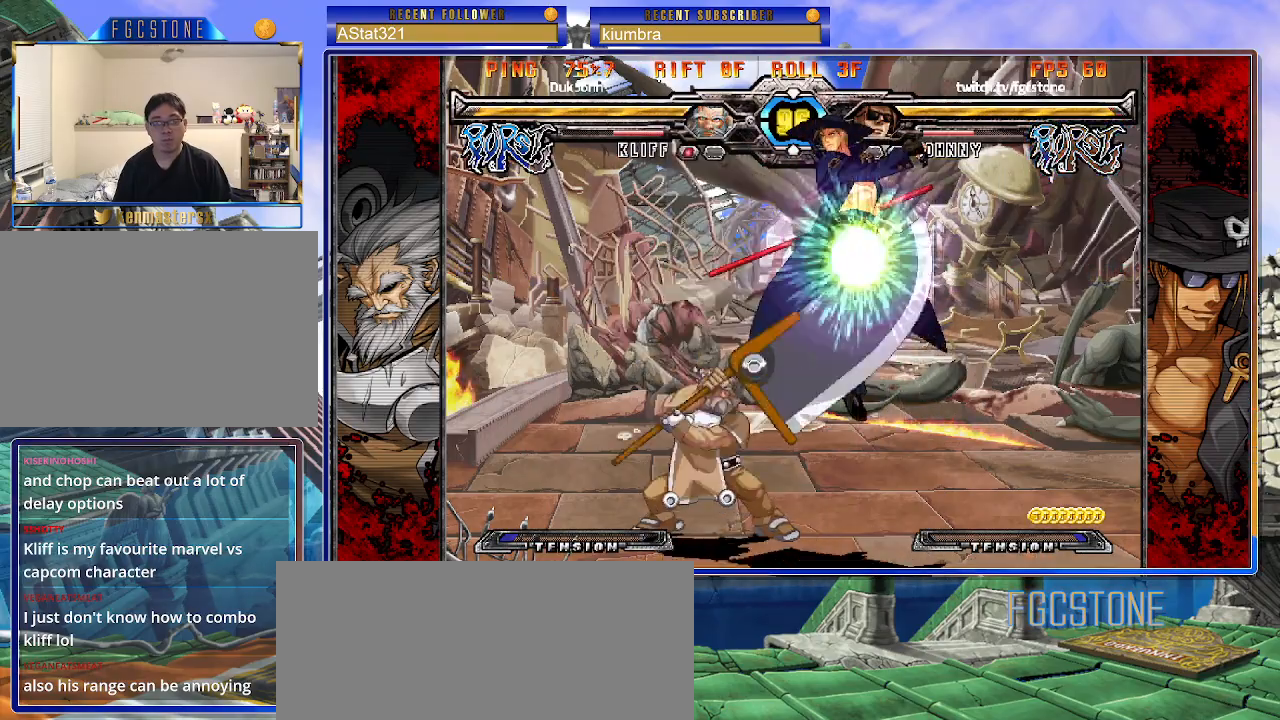
{"buttons": [], "left_stick": "center", "events": [[483, "left_stick", "center"]]}
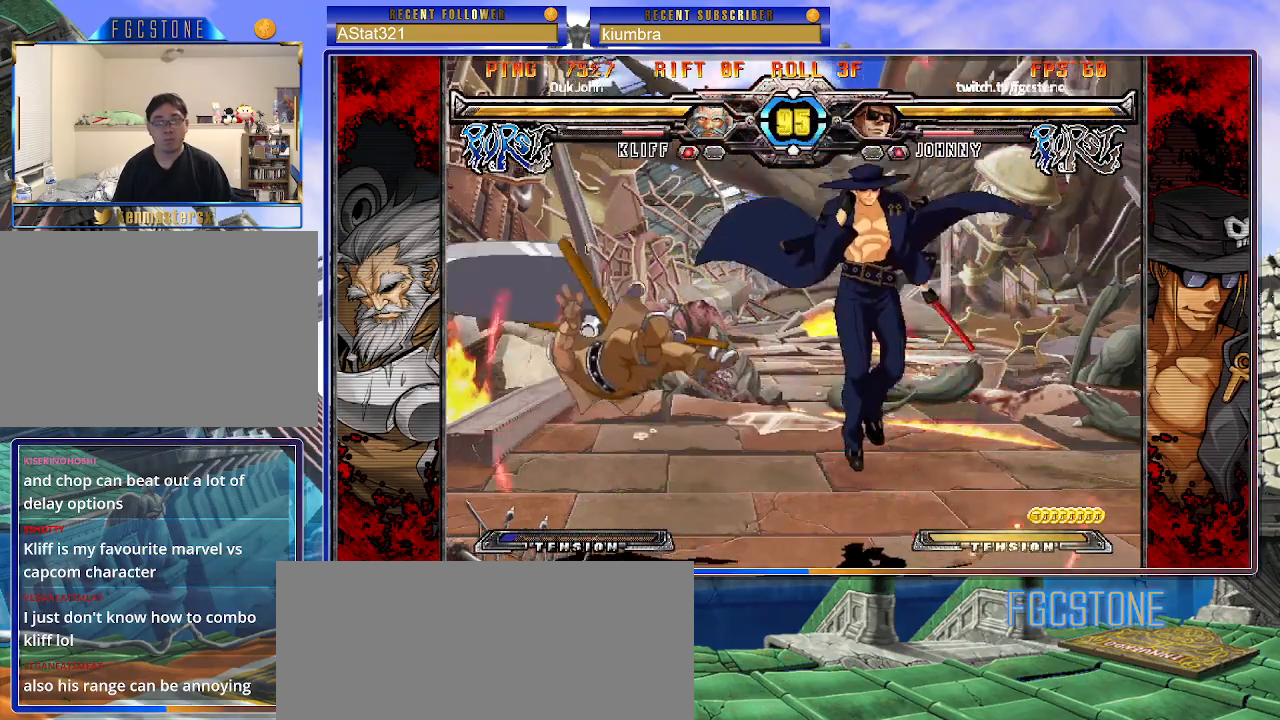
{"buttons": ["HS"], "left_stick": "right", "events": [[117, "left_stick", "left"], [183, "left_stick", "center"], [250, "left_stick", "left"], [350, "left_stick", "down"], [433, "left_stick", "right"], [467, "HS", "down"]]}
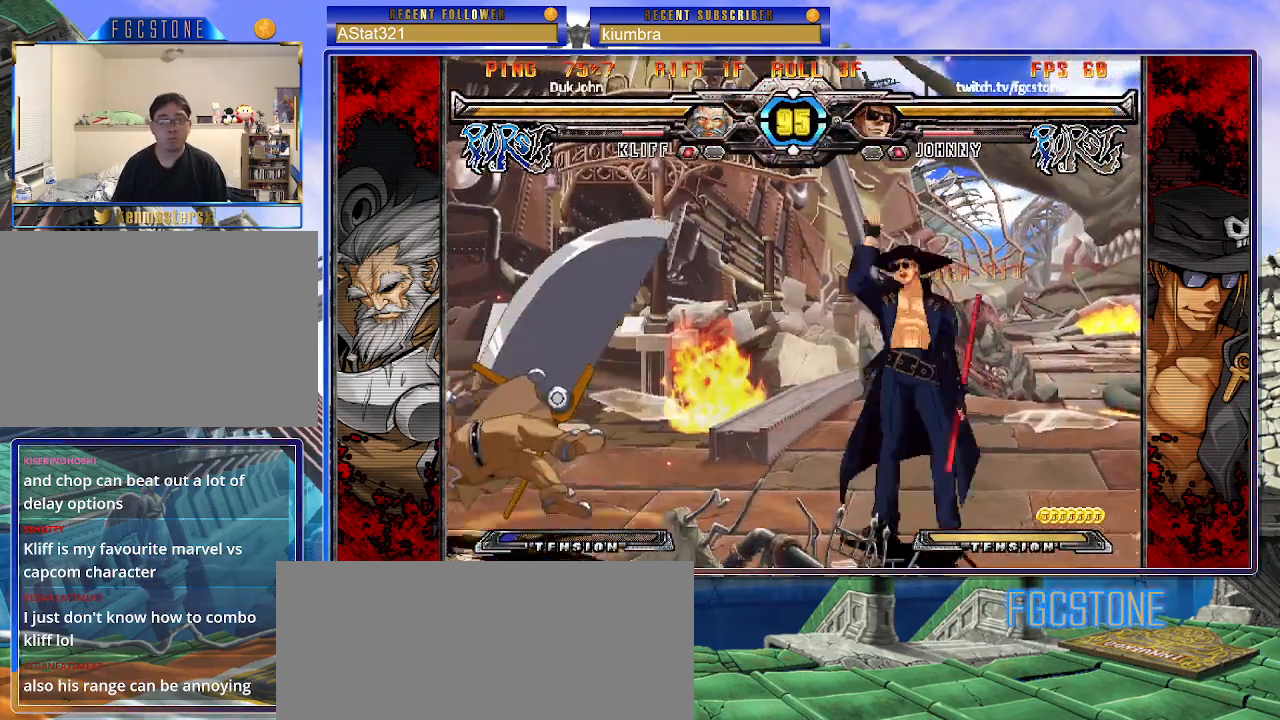
{"buttons": [], "left_stick": "left", "events": [[17, "left_stick", "center"], [33, "HS", "up"], [167, "left_stick", "left"]]}
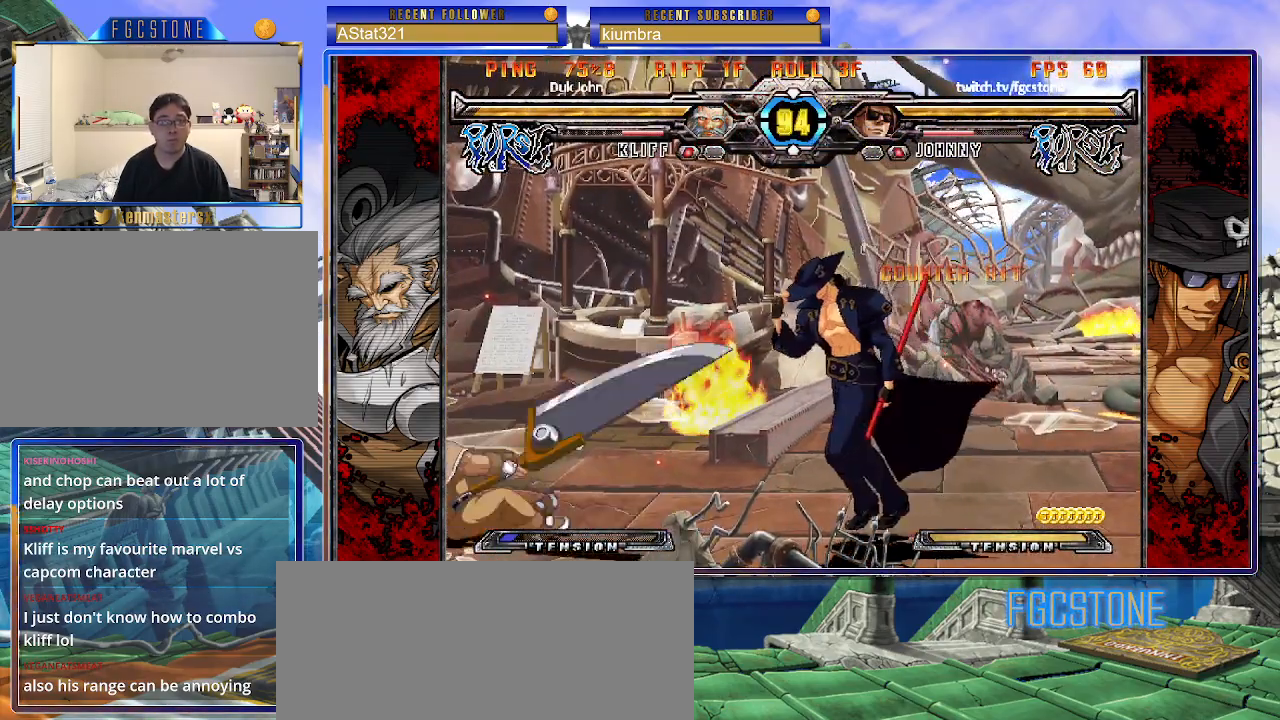
{"buttons": [], "left_stick": "right", "events": [[300, "left_stick", "right"]]}
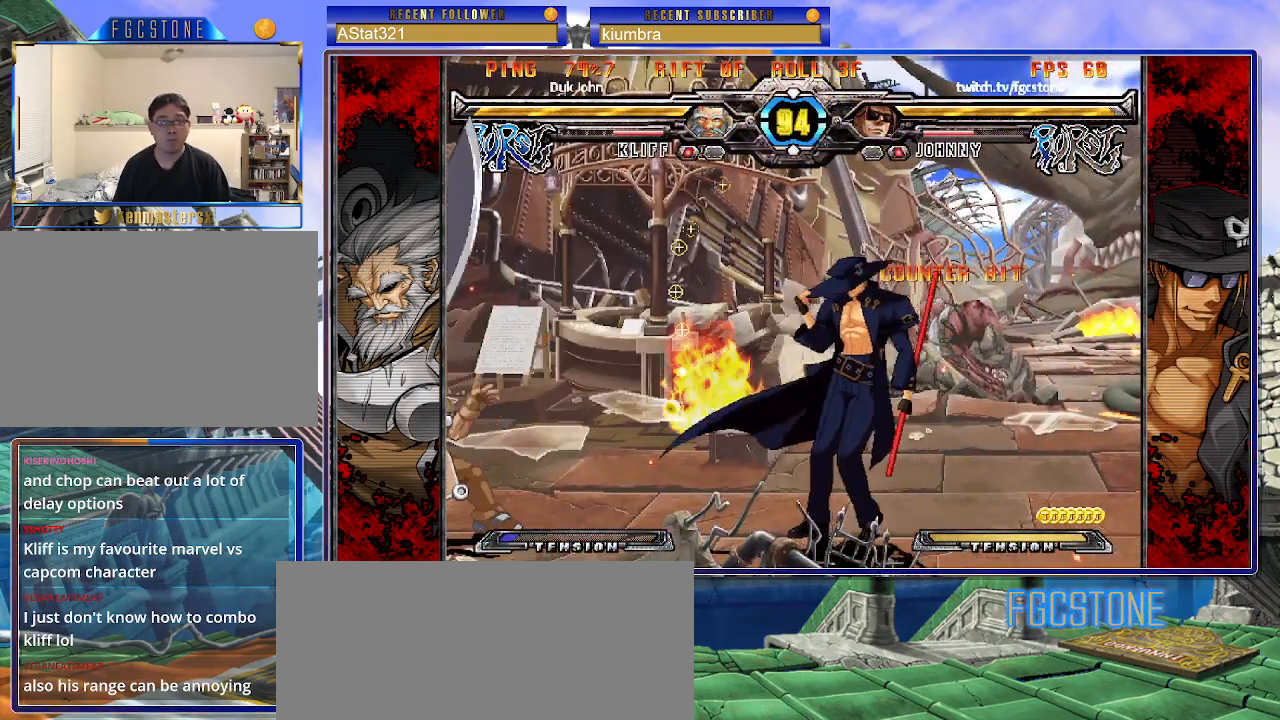
{"buttons": [], "left_stick": "right", "events": [[250, "left_stick", "up-left"], [417, "left_stick", "right"]]}
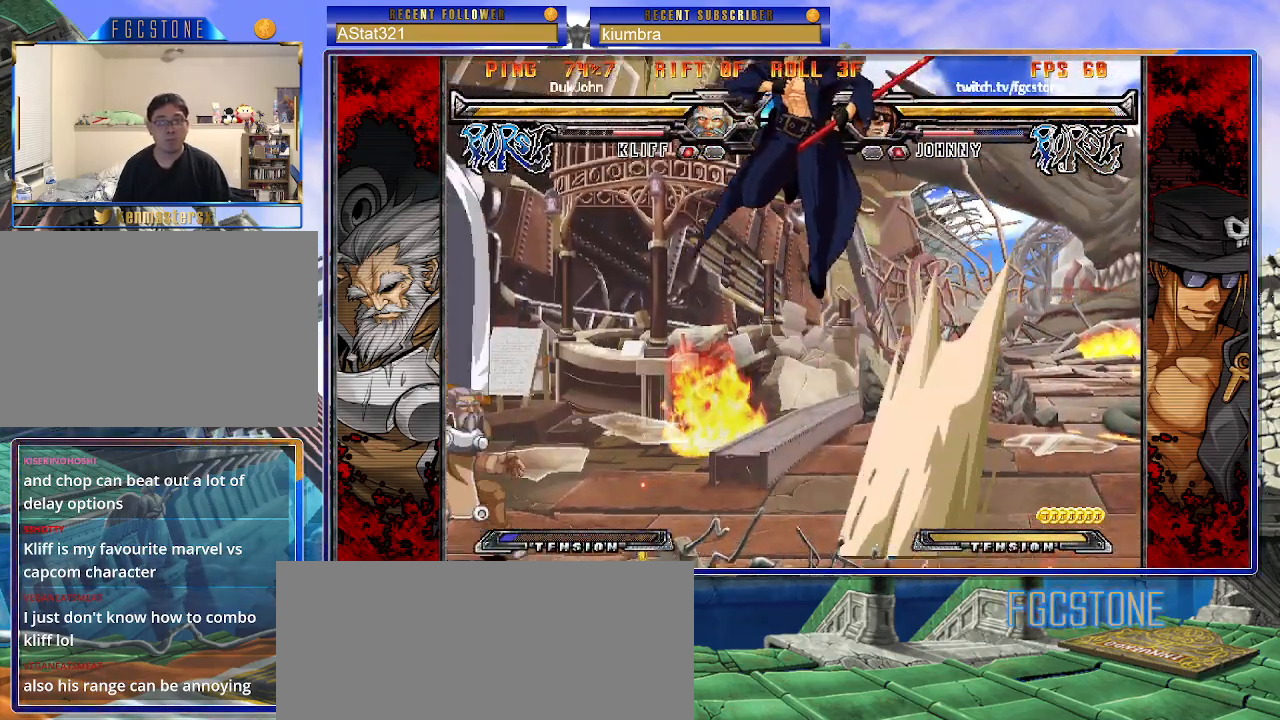
{"buttons": [], "left_stick": "right", "events": [[300, "HS", "down"], [433, "HS", "up"]]}
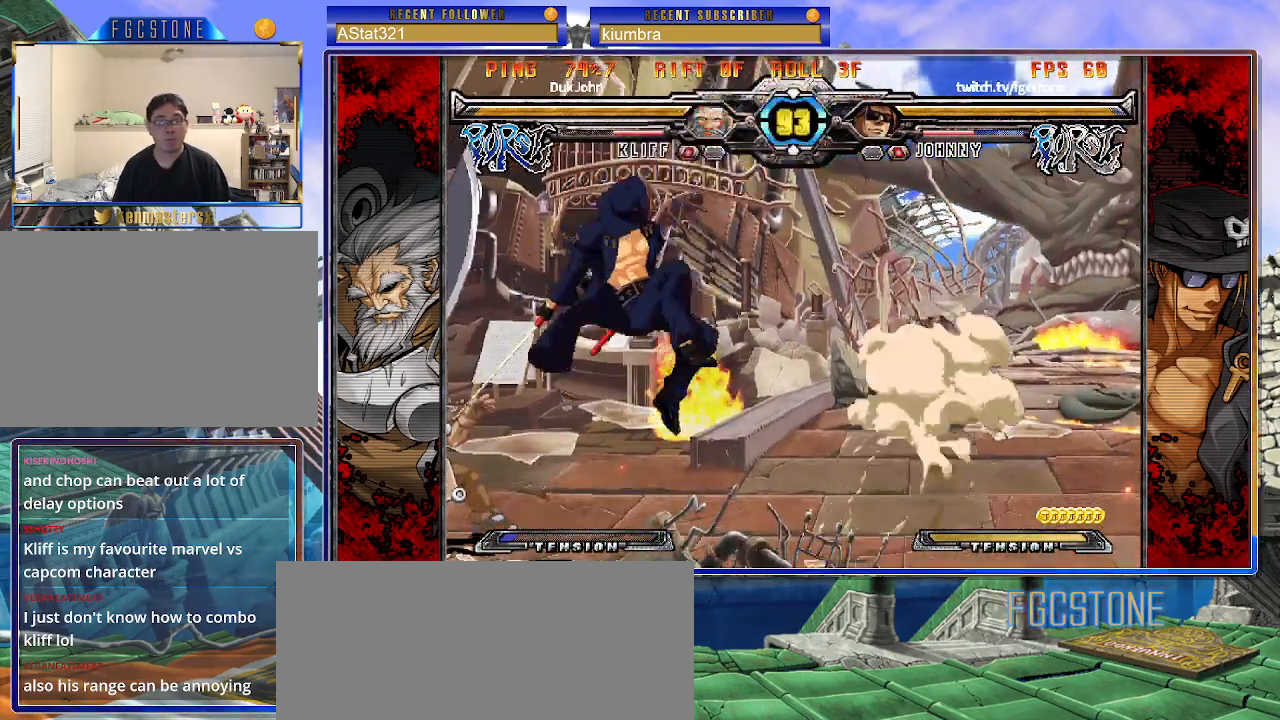
{"buttons": [], "left_stick": "right", "events": []}
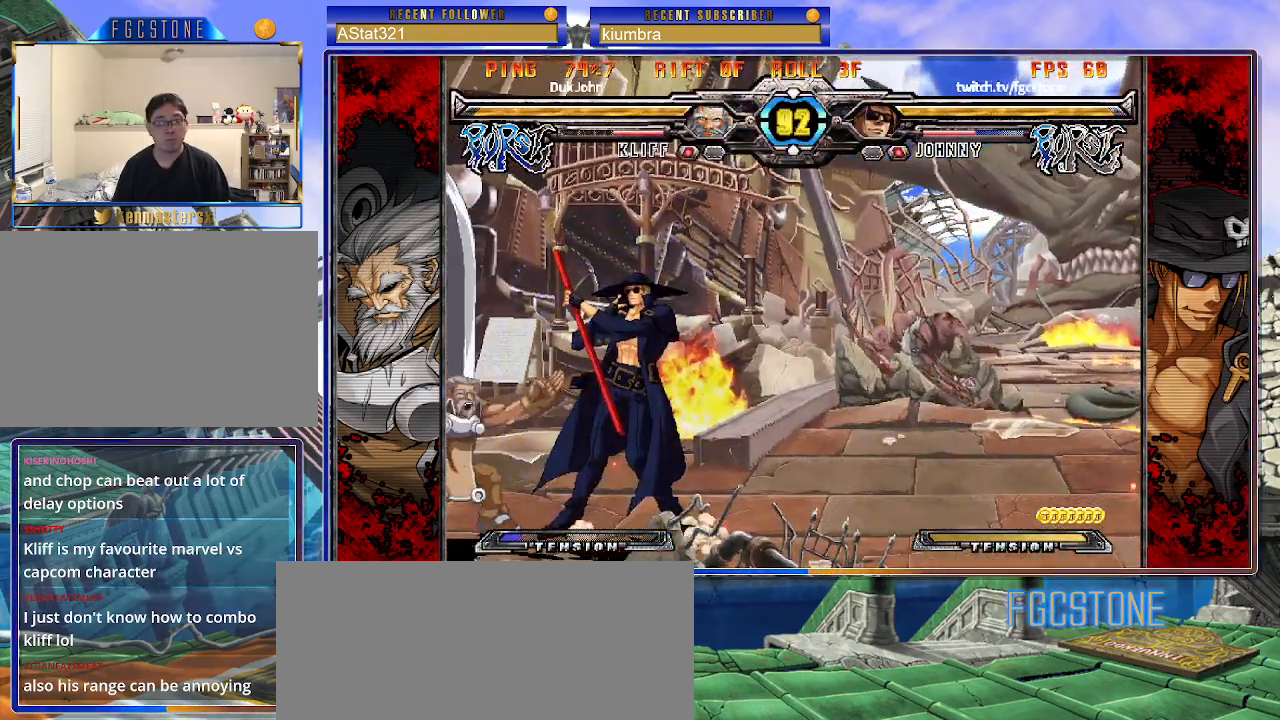
{"buttons": [], "left_stick": "up", "events": [[133, "K", "down"], [233, "K", "up"], [367, "left_stick", "down"], [433, "left_stick", "left"], [500, "left_stick", "up"]]}
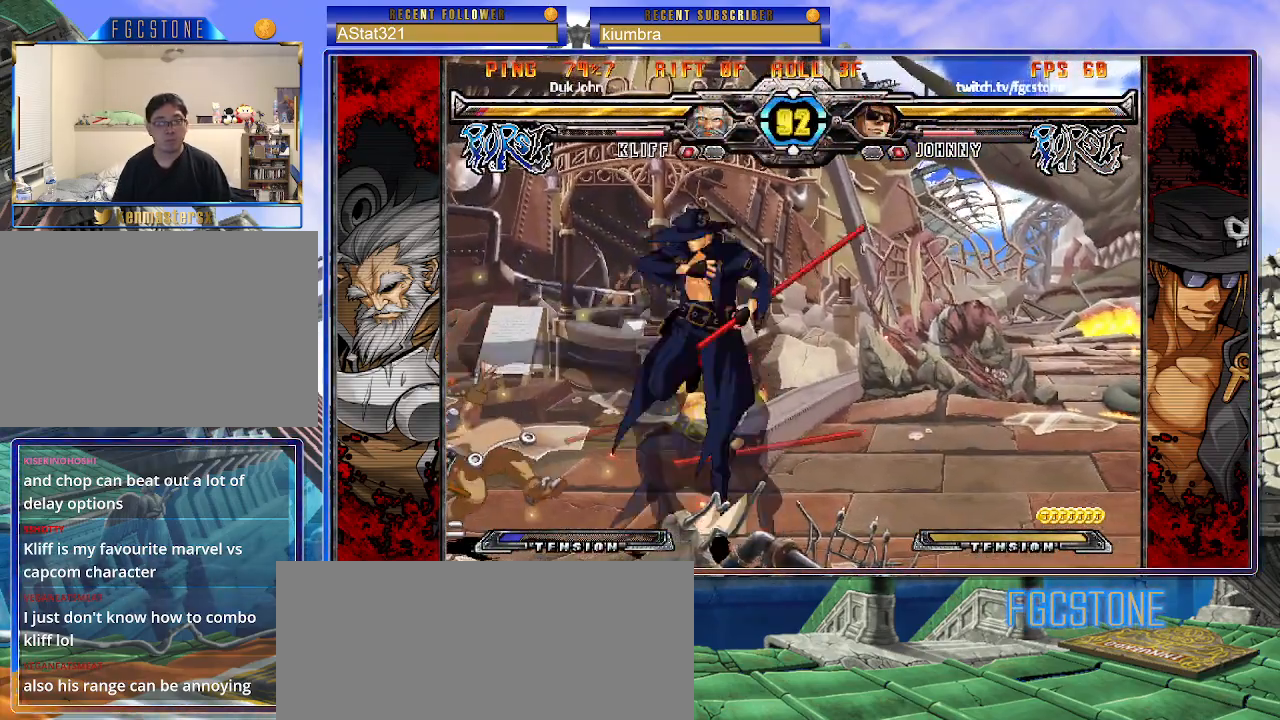
{"buttons": [], "left_stick": "center", "events": [[17, "left_stick", "center"], [33, "HS", "down"], [100, "HS", "up"], [267, "K", "down"], [283, "HS", "down"], [283, "S", "down"], [300, "K", "up"], [300, "S", "up"], [317, "HS", "up"], [400, "left_stick", "left"], [467, "left_stick", "center"]]}
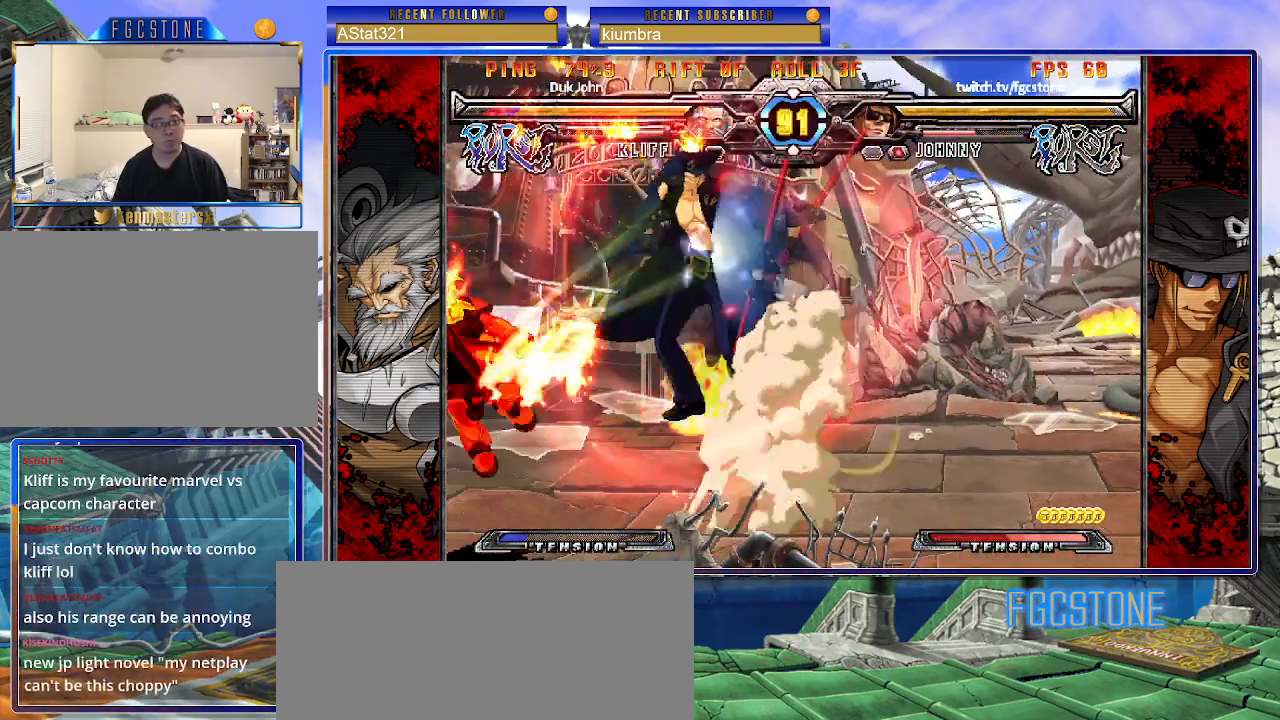
{"buttons": [], "left_stick": "right", "events": [[17, "left_stick", "left"], [150, "left_stick", "center"], [167, "K", "down"], [250, "K", "up"], [367, "D", "down"], [467, "D", "up"], [500, "left_stick", "right"]]}
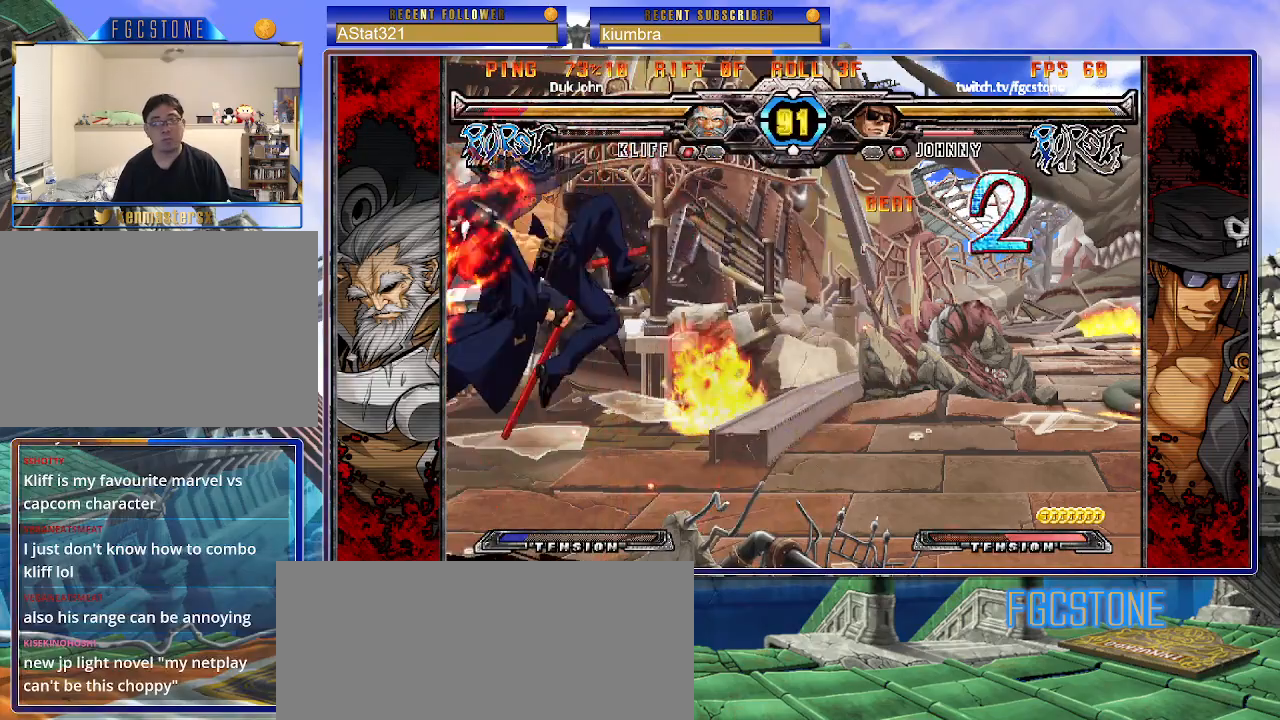
{"buttons": [], "left_stick": "center", "events": [[200, "left_stick", "down"], [283, "left_stick", "left"], [333, "HS", "down"], [333, "left_stick", "center"], [400, "HS", "up"]]}
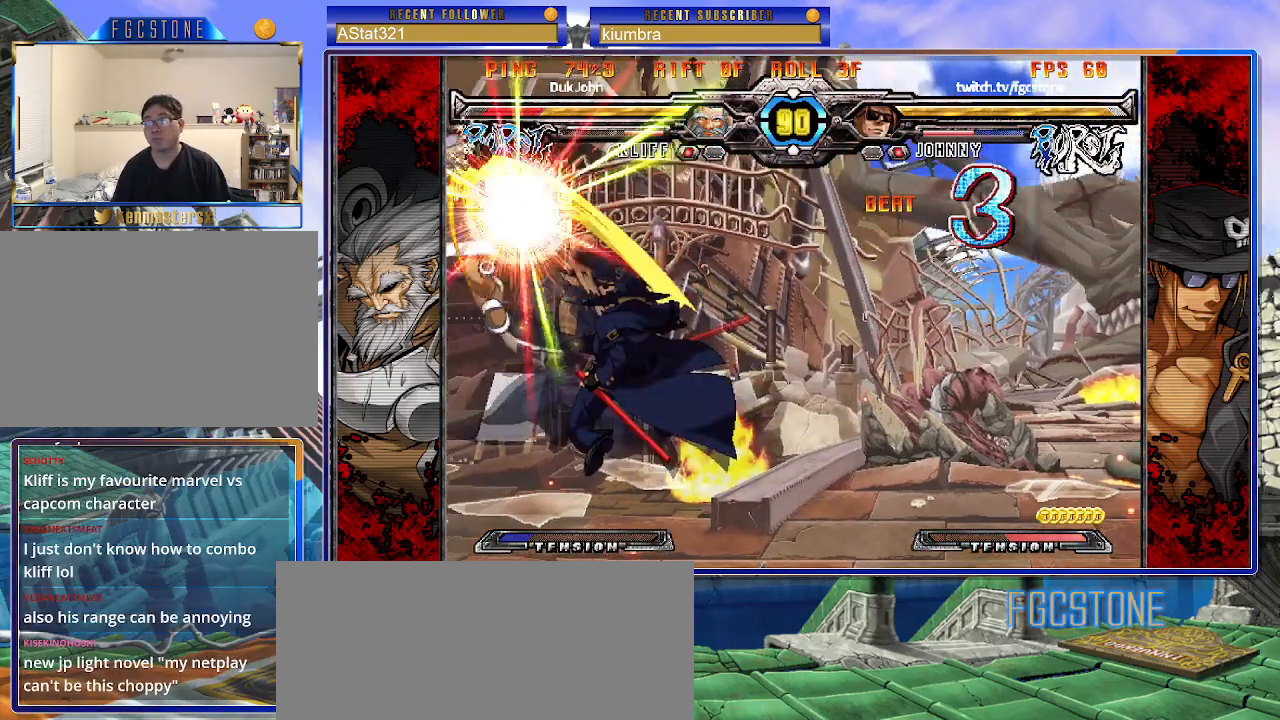
{"buttons": [], "left_stick": "center", "events": []}
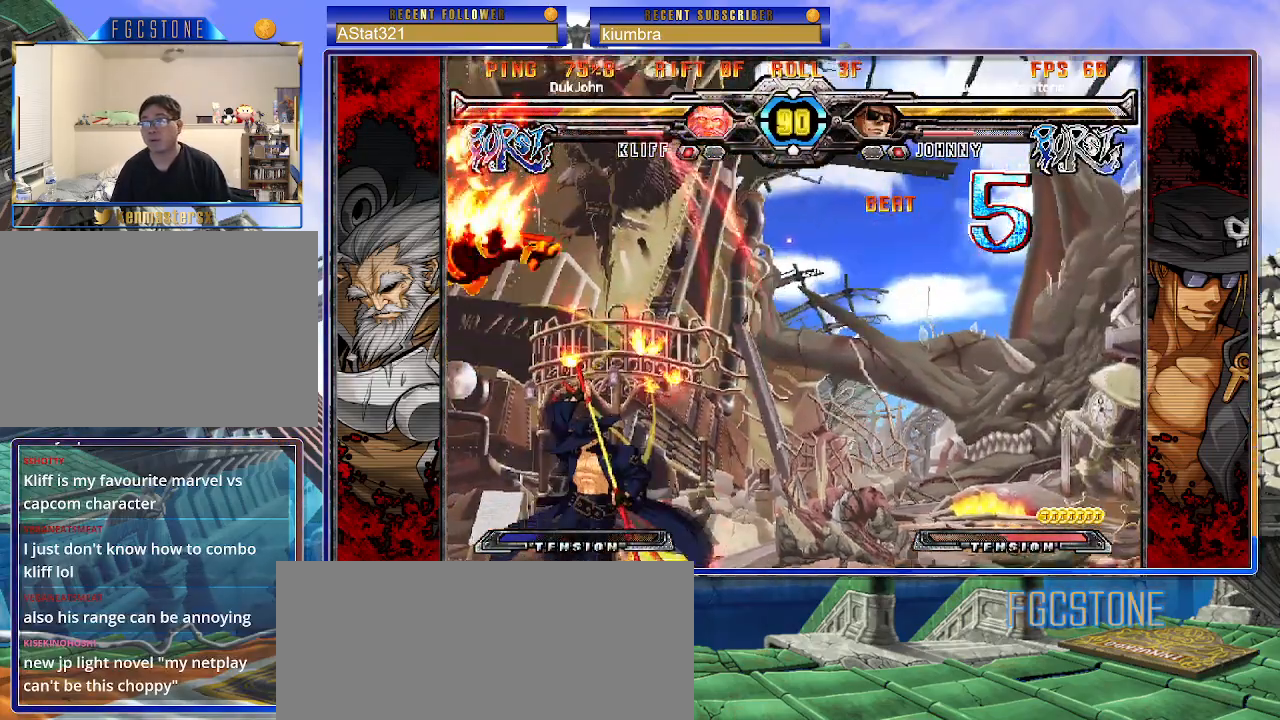
{"buttons": [], "left_stick": "right", "events": [[350, "left_stick", "right"], [433, "left_stick", "center"], [483, "left_stick", "right"]]}
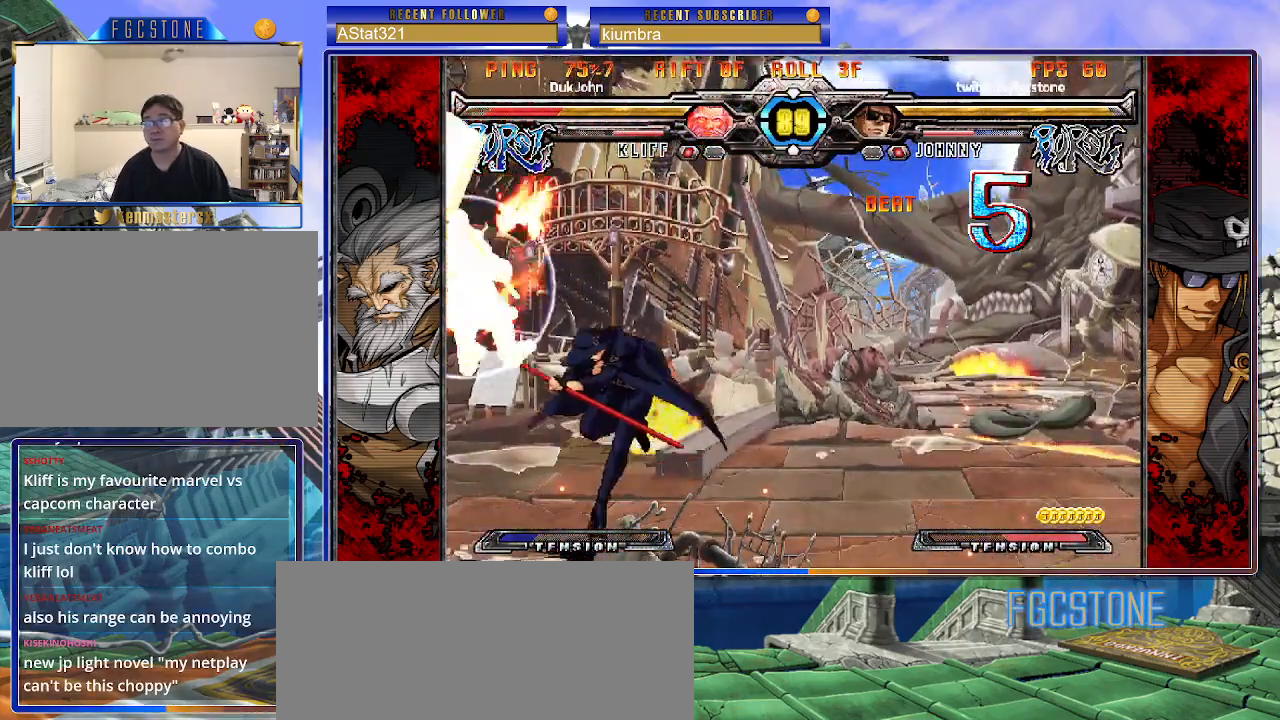
{"buttons": [], "left_stick": "right", "events": [[67, "left_stick", "center"], [117, "left_stick", "left"], [183, "left_stick", "down"], [250, "HS", "down"], [250, "left_stick", "right"], [333, "HS", "up"], [333, "left_stick", "center"], [483, "left_stick", "right"]]}
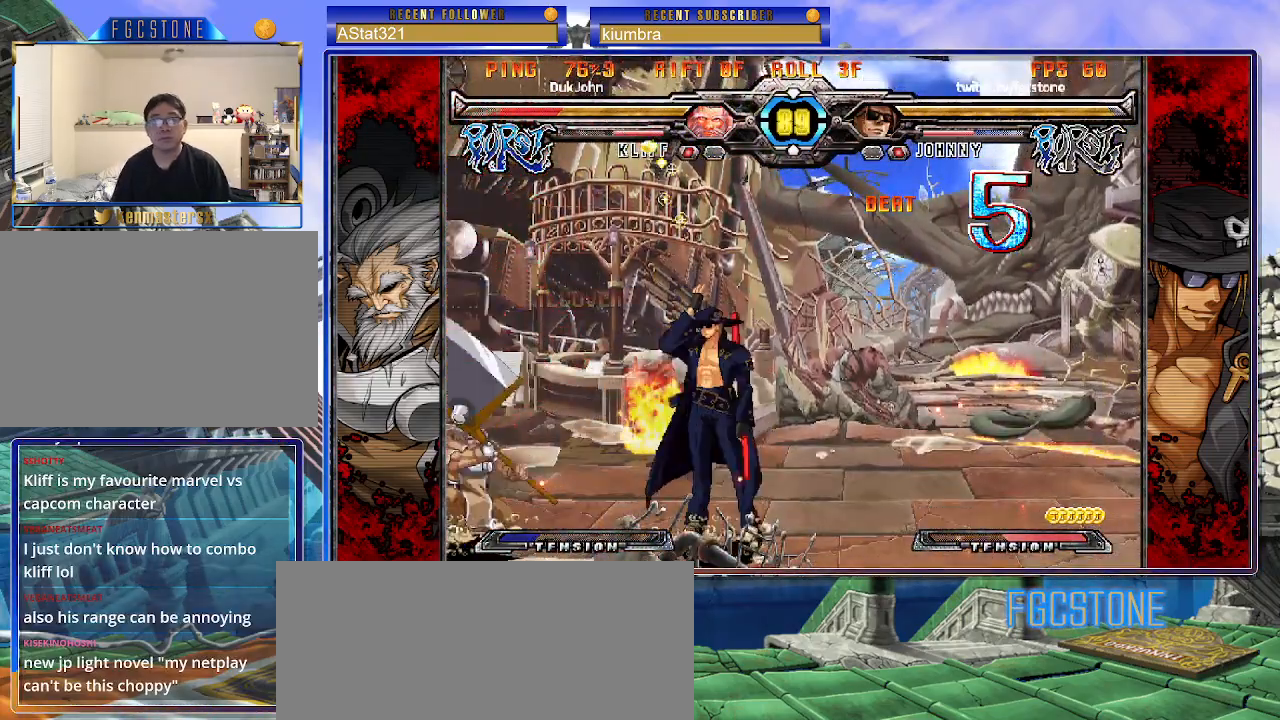
{"buttons": ["K"], "left_stick": "center", "events": [[117, "HS", "down"], [217, "HS", "up"], [267, "left_stick", "down"], [400, "left_stick", "center"], [433, "K", "down"]]}
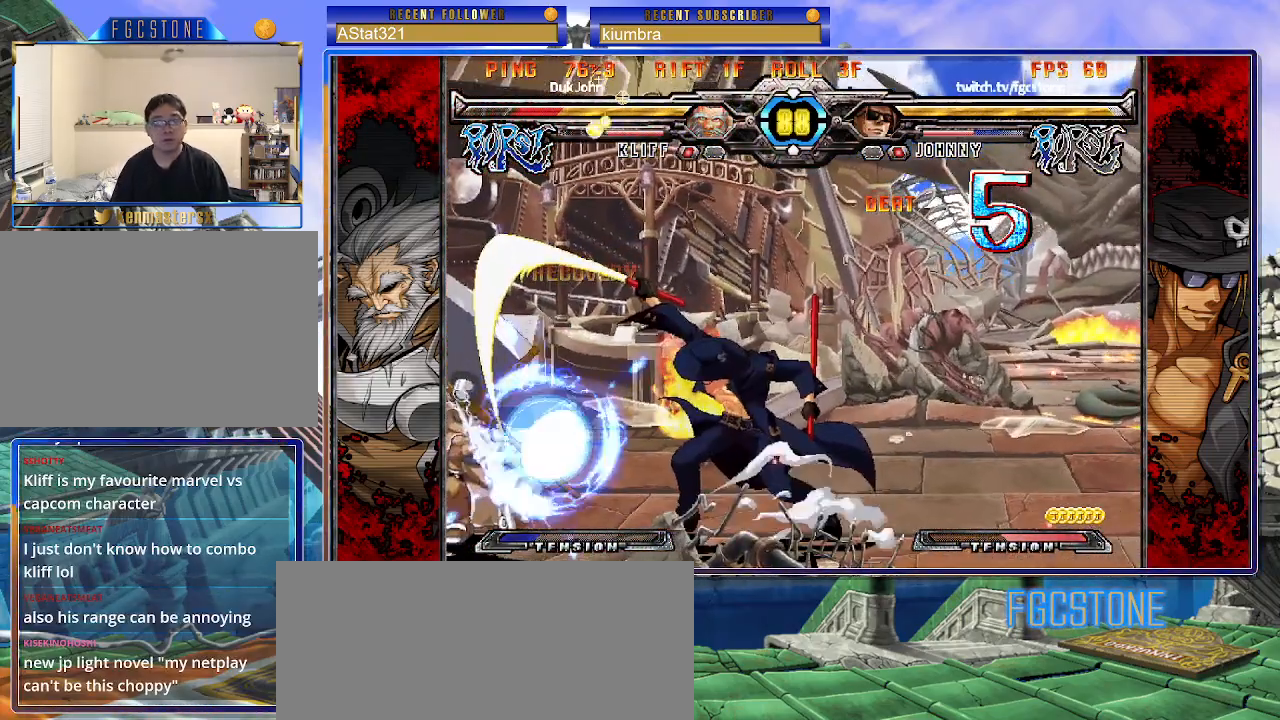
{"buttons": [], "left_stick": "down-right", "events": [[100, "HS", "down"], [150, "left_stick", "left"], [167, "HS", "up"], [217, "left_stick", "center"], [267, "left_stick", "left"], [417, "left_stick", "down-right"], [433, "K", "up"]]}